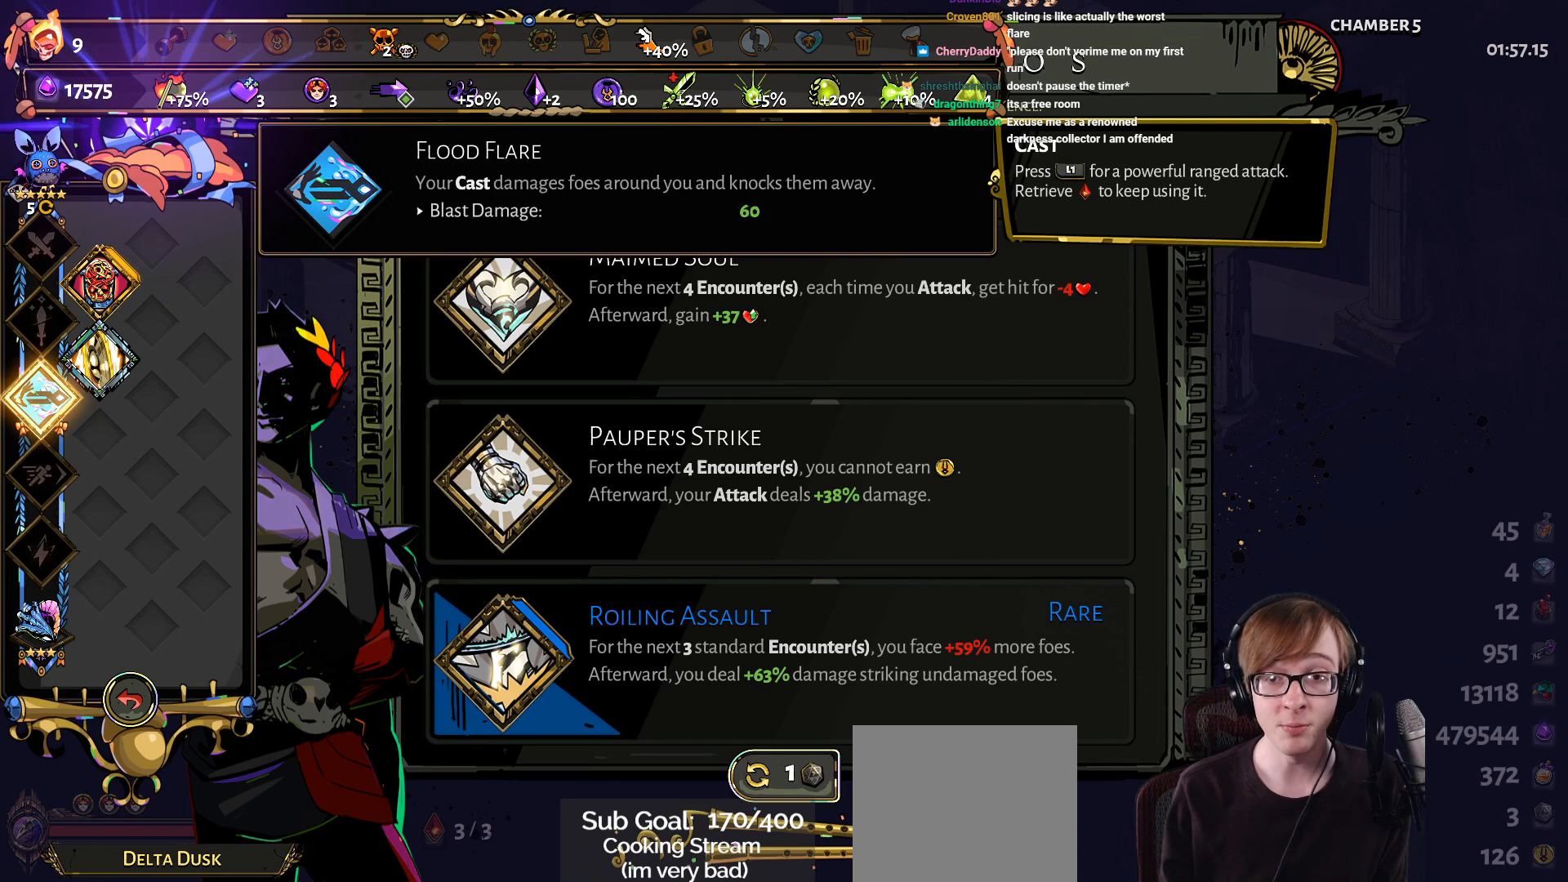
Gameplay with a controller (PlayStation layout); each line is a JSON object with the inputs held at the frame after it. "events" lists button and stick changes between this image and that frame as [ms after this image, input, new state], when the widget could be followed in between.
{"buttons": [], "left_stick": "center", "right_stick": "center", "events": [[117, "CIRCLE", "down"], [217, "CIRCLE", "up"]]}
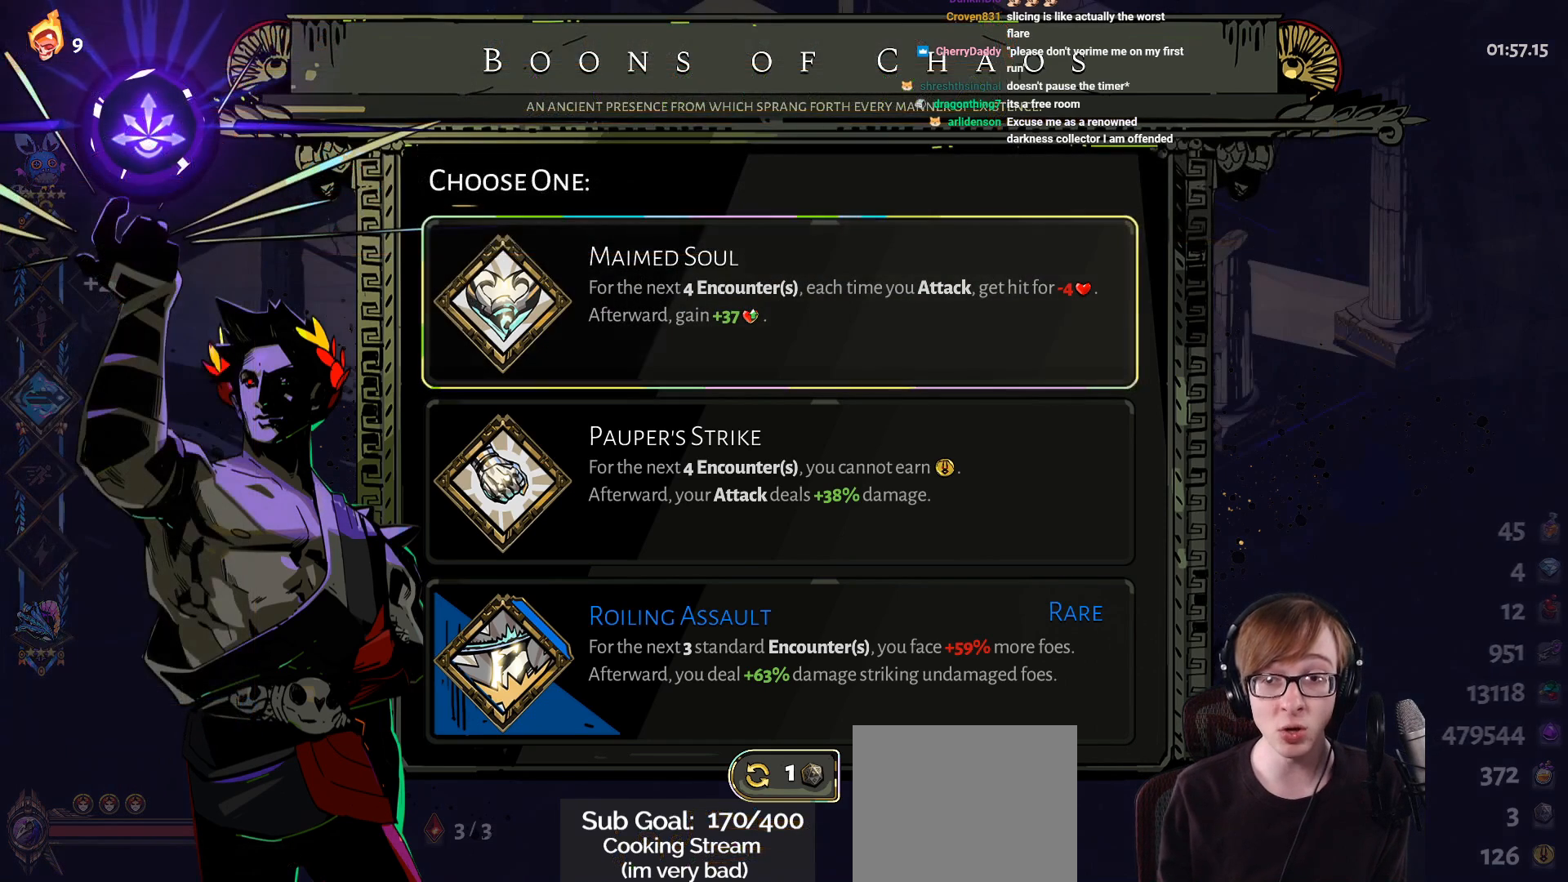
{"buttons": [], "left_stick": "center", "right_stick": "center", "events": []}
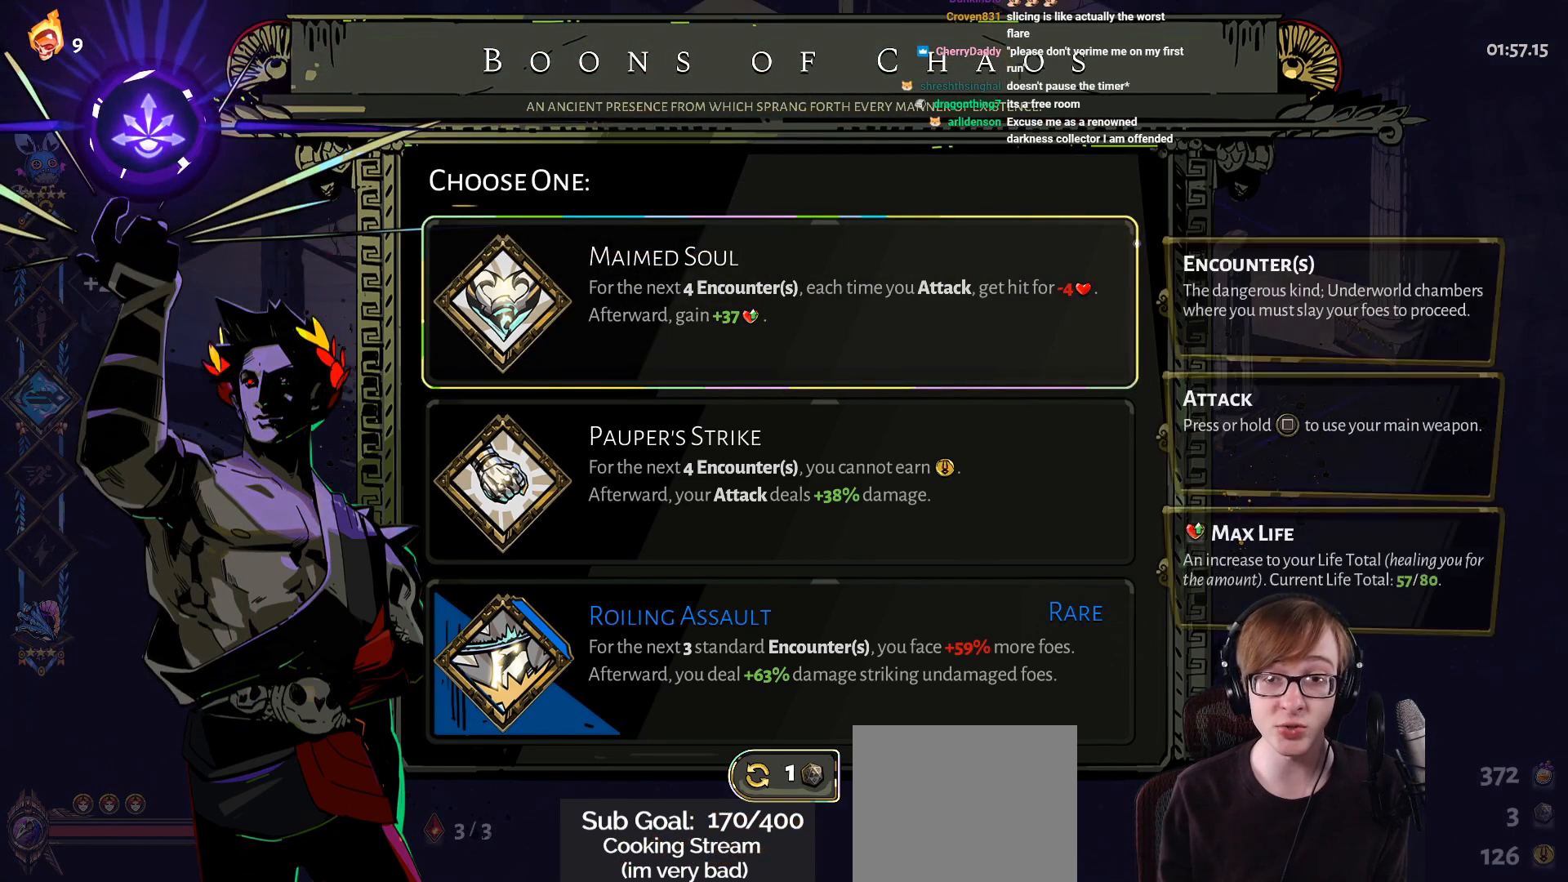
{"buttons": [], "left_stick": "center", "right_stick": "center", "events": []}
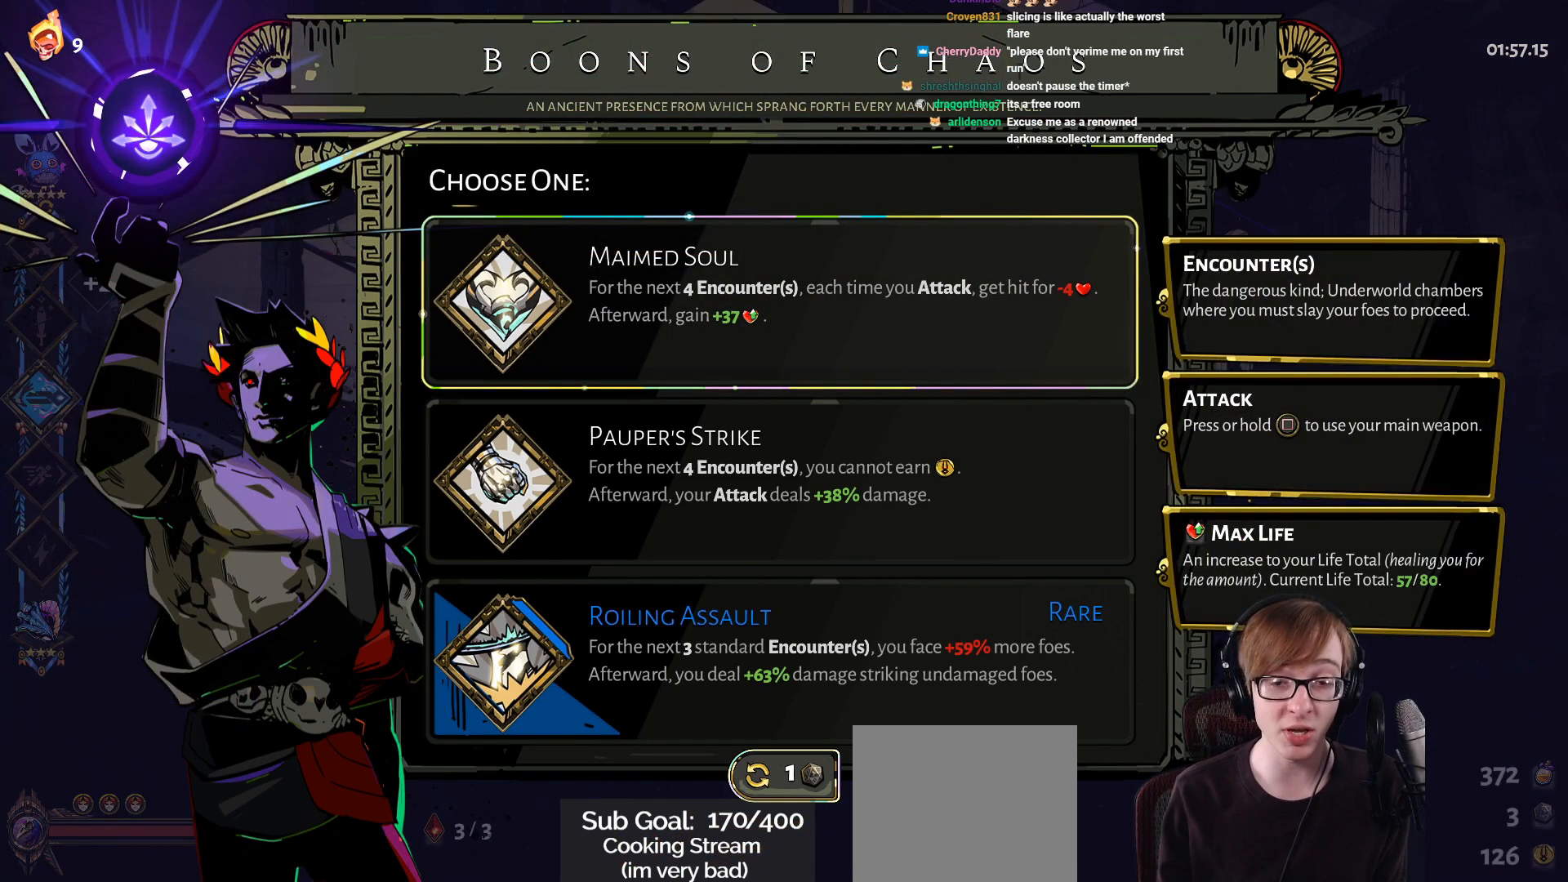
{"buttons": [], "left_stick": "center", "right_stick": "center", "events": []}
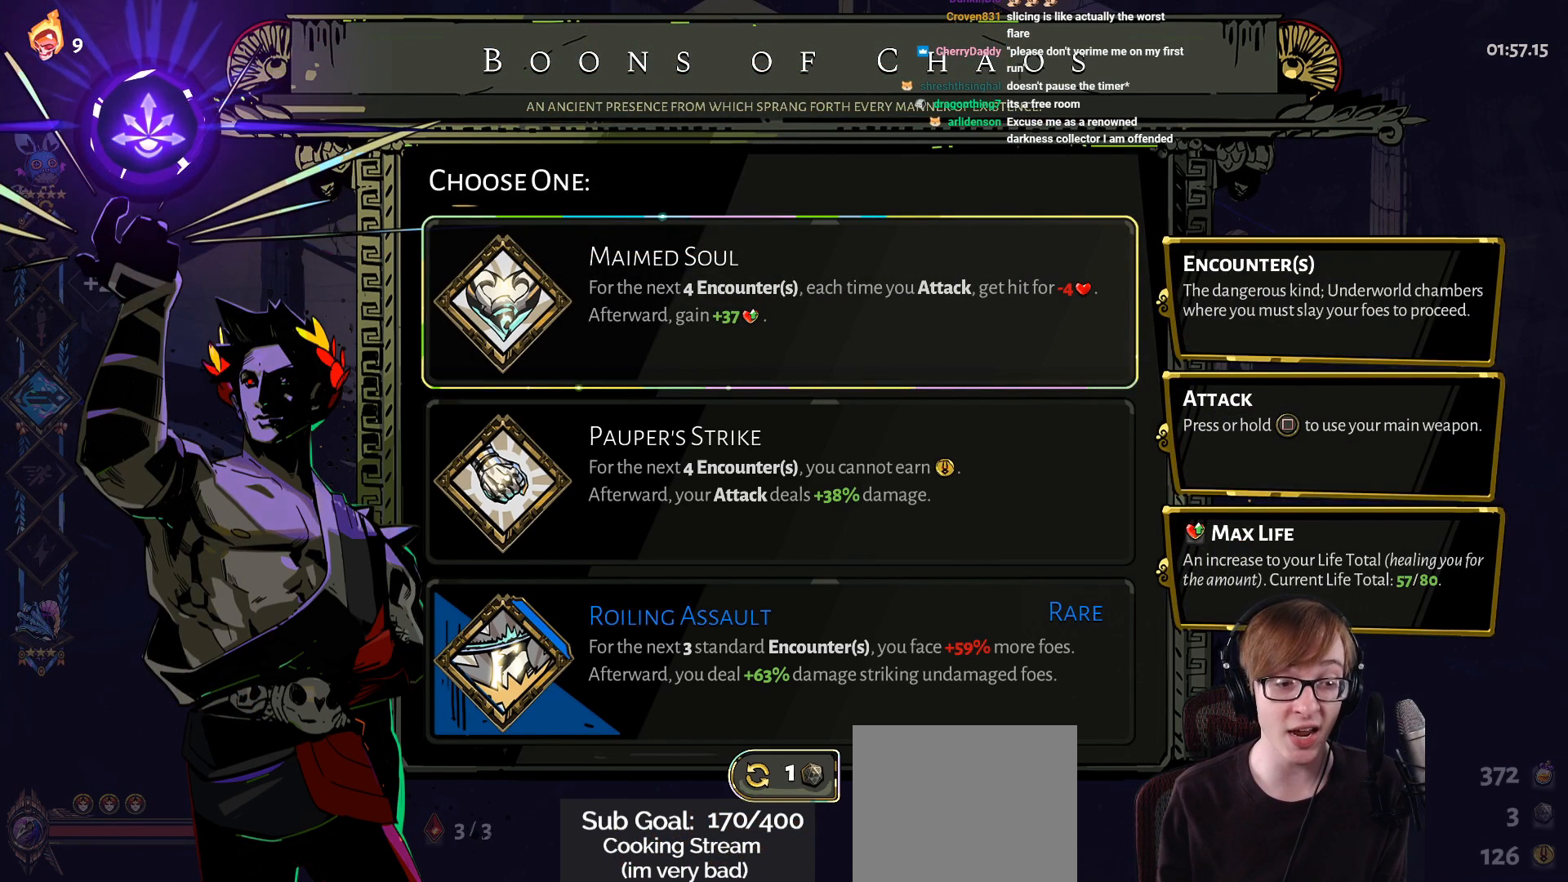
{"buttons": [], "left_stick": "center", "right_stick": "center", "events": [[317, "DPAD_UP", "down"], [467, "DPAD_UP", "up"]]}
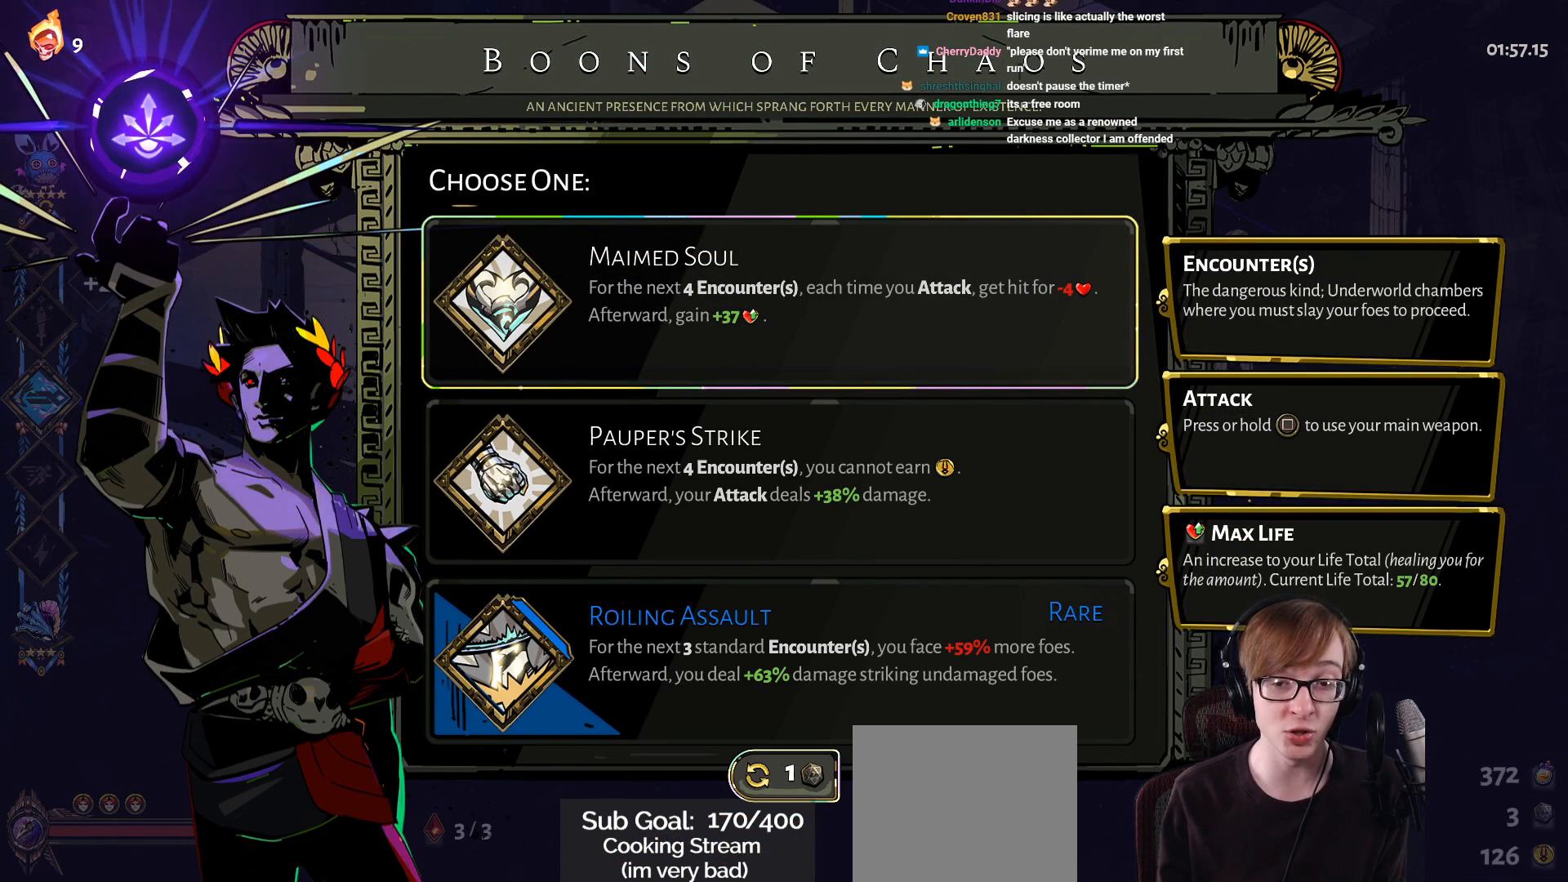
{"buttons": ["DPAD_DOWN"], "left_stick": "center", "right_stick": "center", "events": [[301, "DPAD_DOWN", "down"], [401, "DPAD_DOWN", "up"], [484, "DPAD_DOWN", "down"]]}
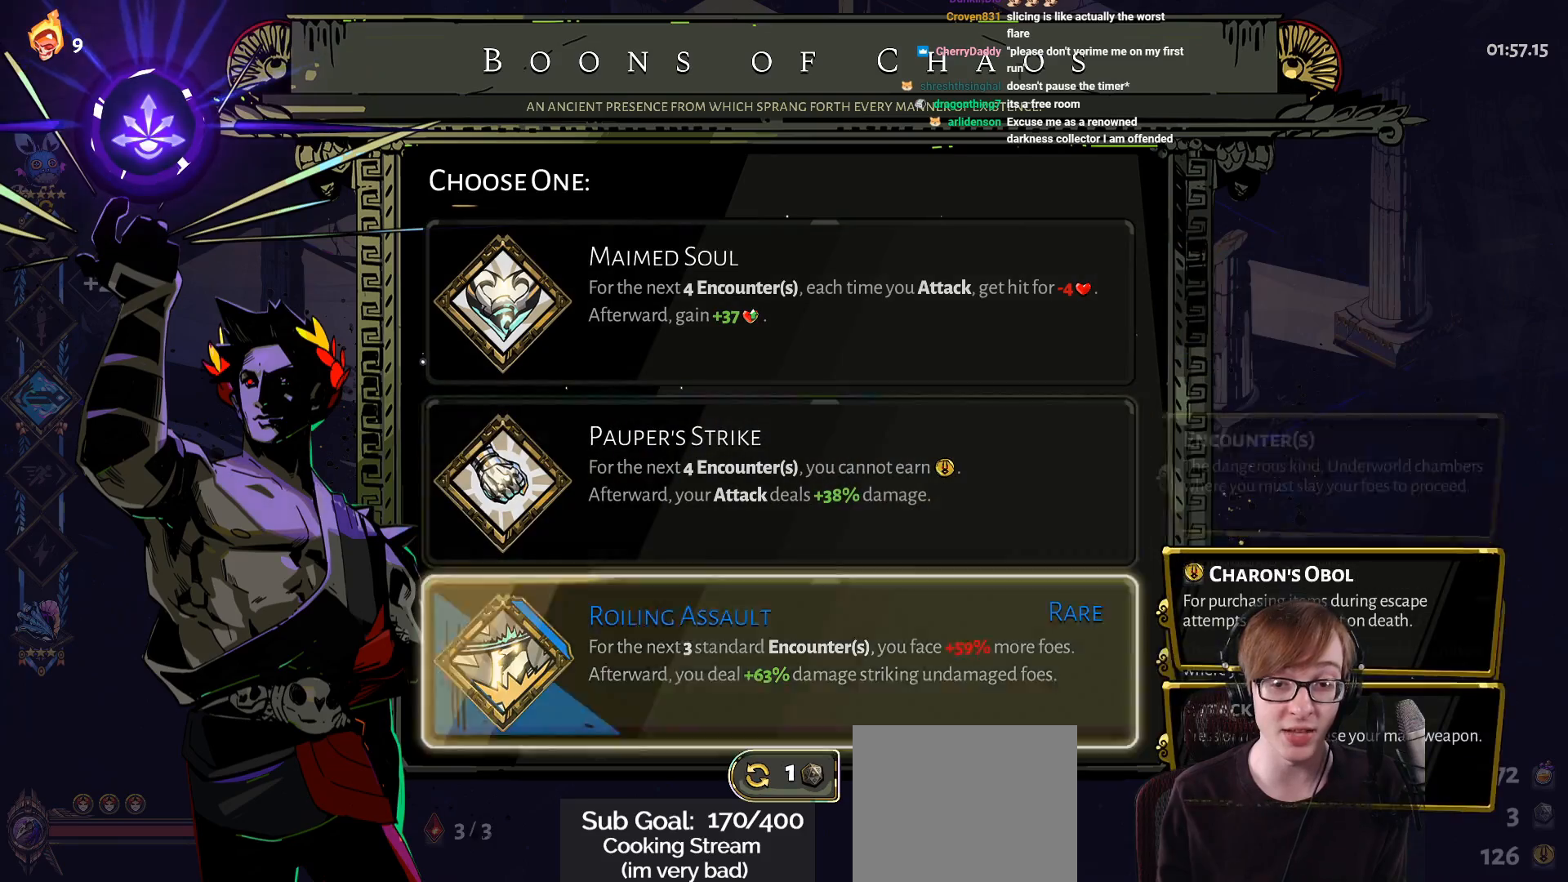
{"buttons": [], "left_stick": "center", "right_stick": "center", "events": [[83, "DPAD_DOWN", "up"], [150, "DPAD_DOWN", "down"], [284, "DPAD_DOWN", "up"]]}
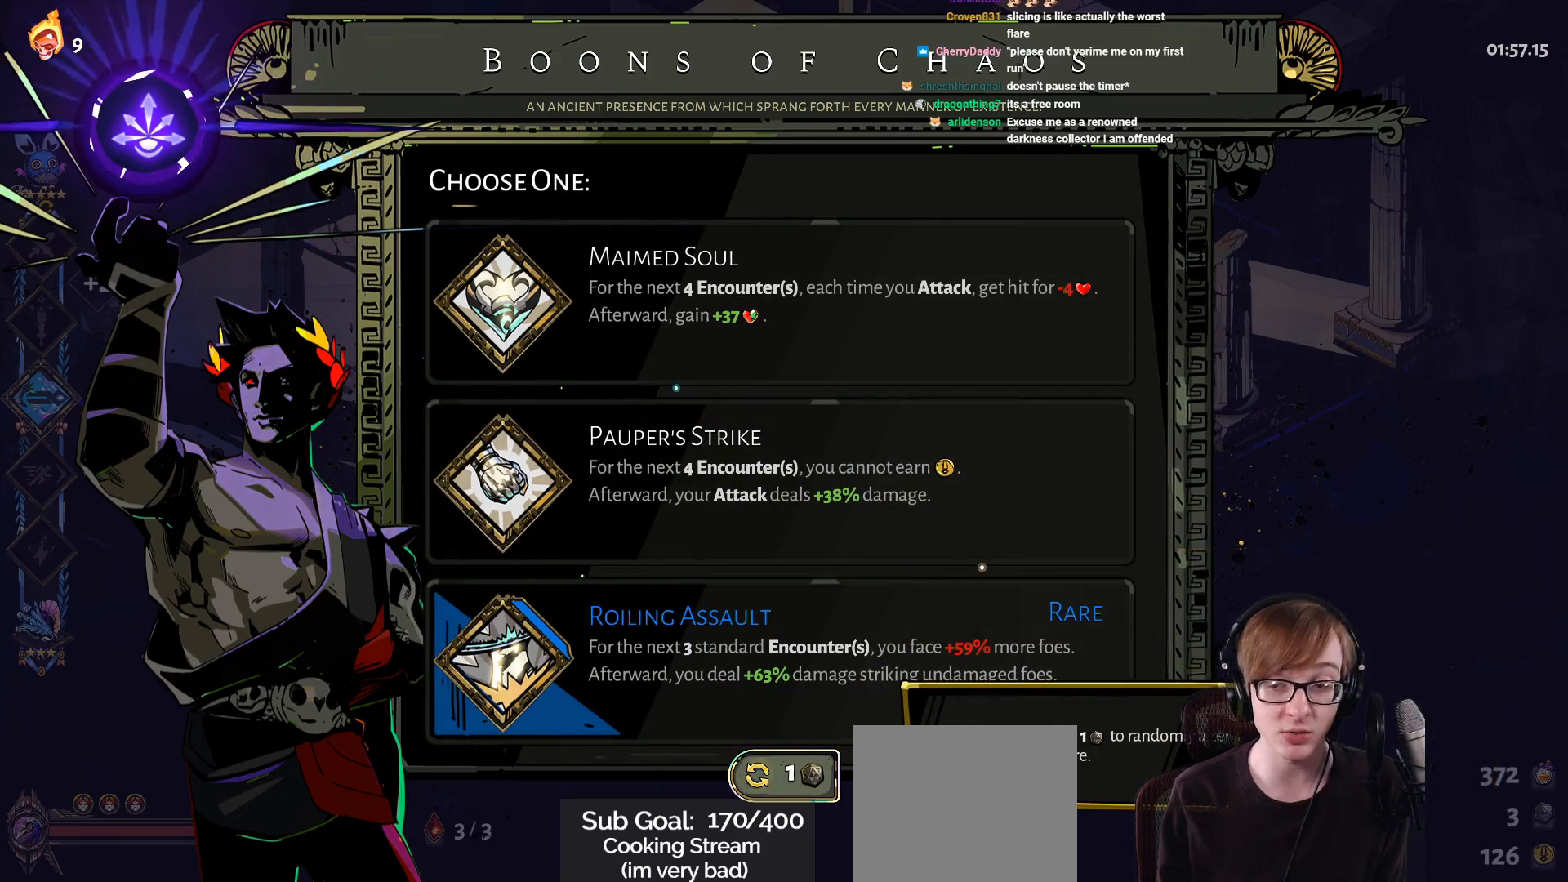
{"buttons": [], "left_stick": "center", "right_stick": "center", "events": []}
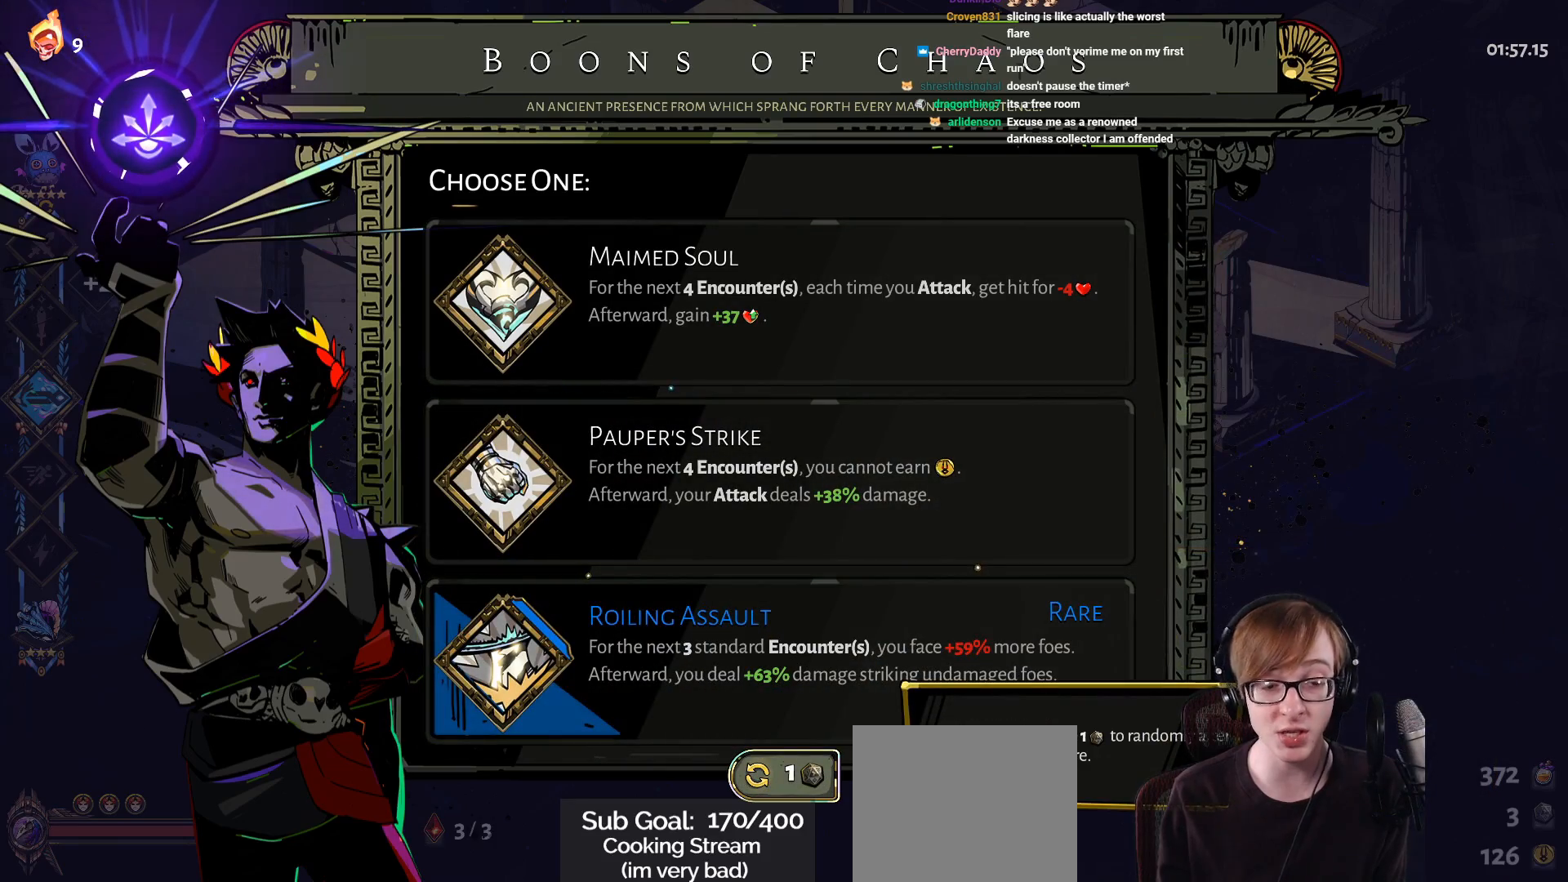
{"buttons": [], "left_stick": "center", "right_stick": "center", "events": [[367, "CROSS", "down"], [450, "CROSS", "up"]]}
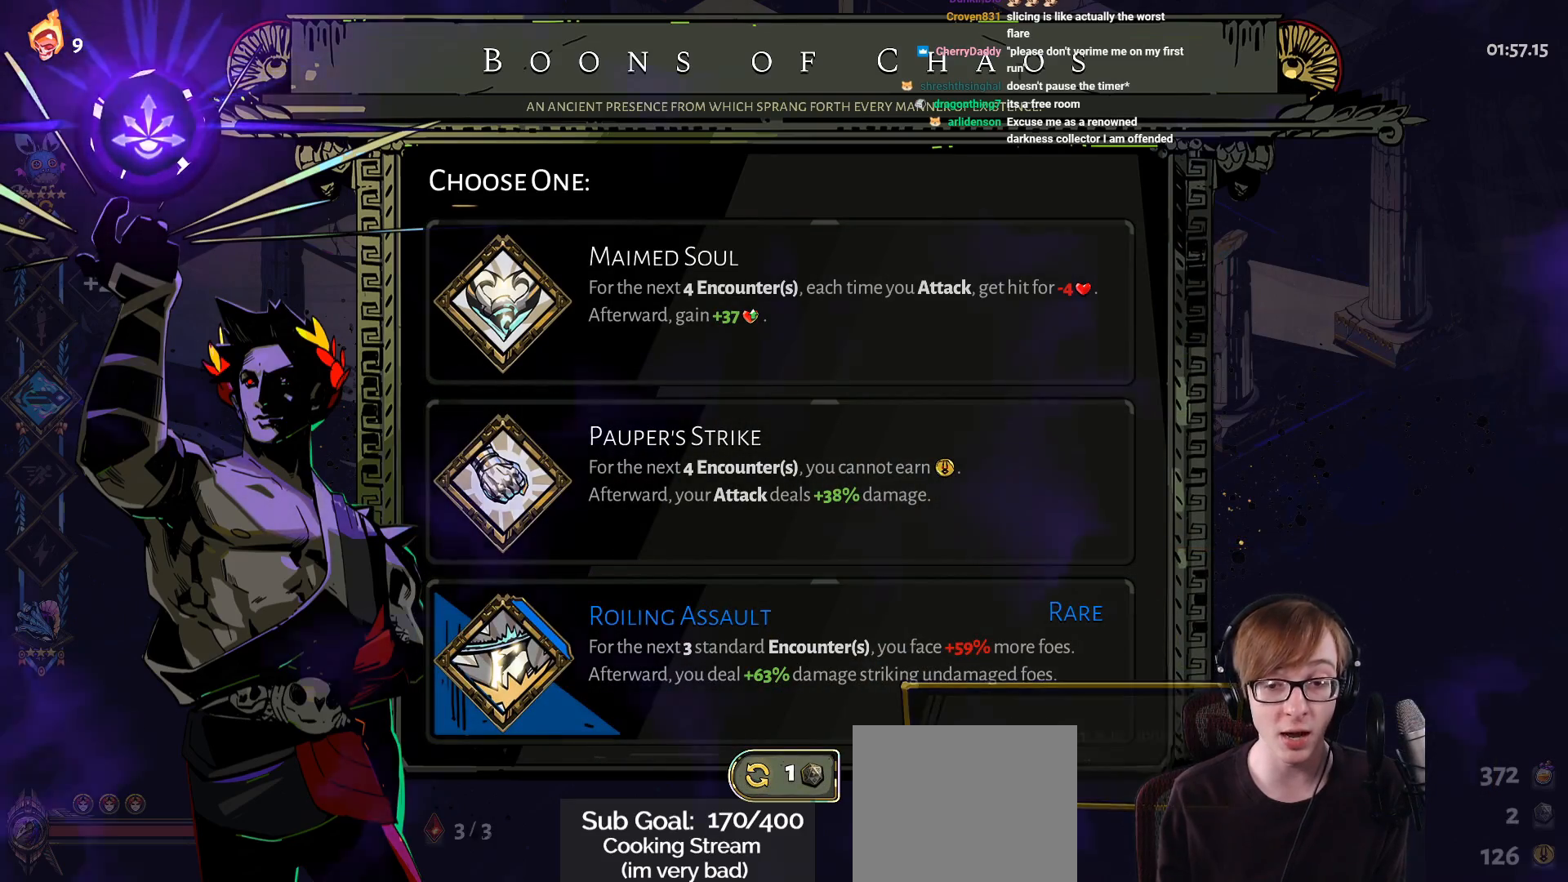
{"buttons": [], "left_stick": "center", "right_stick": "center", "events": []}
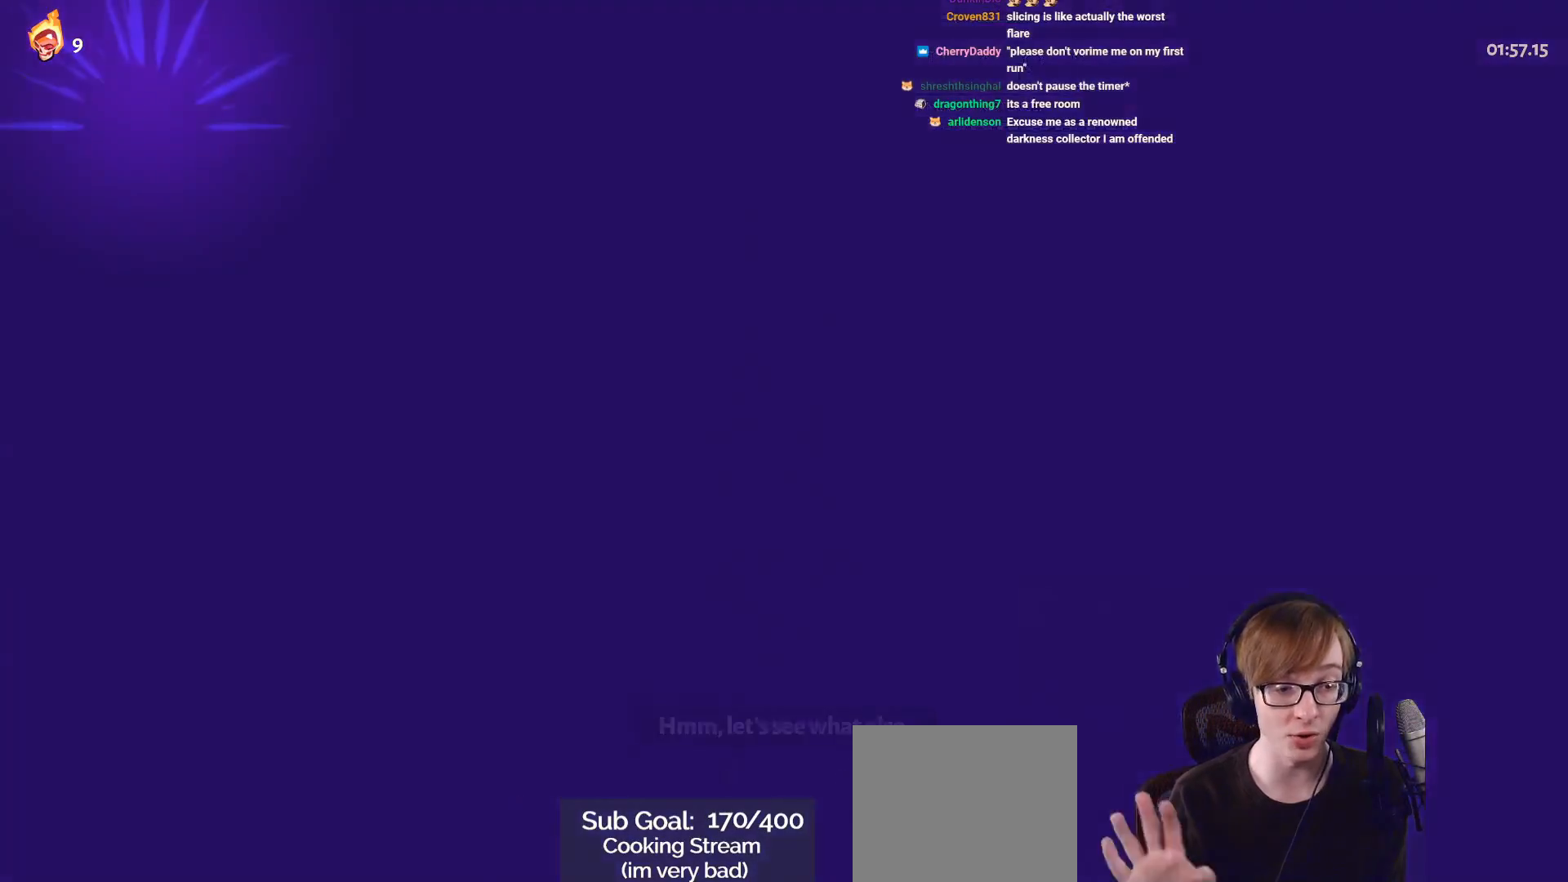
{"buttons": [], "left_stick": "center", "right_stick": "center"}
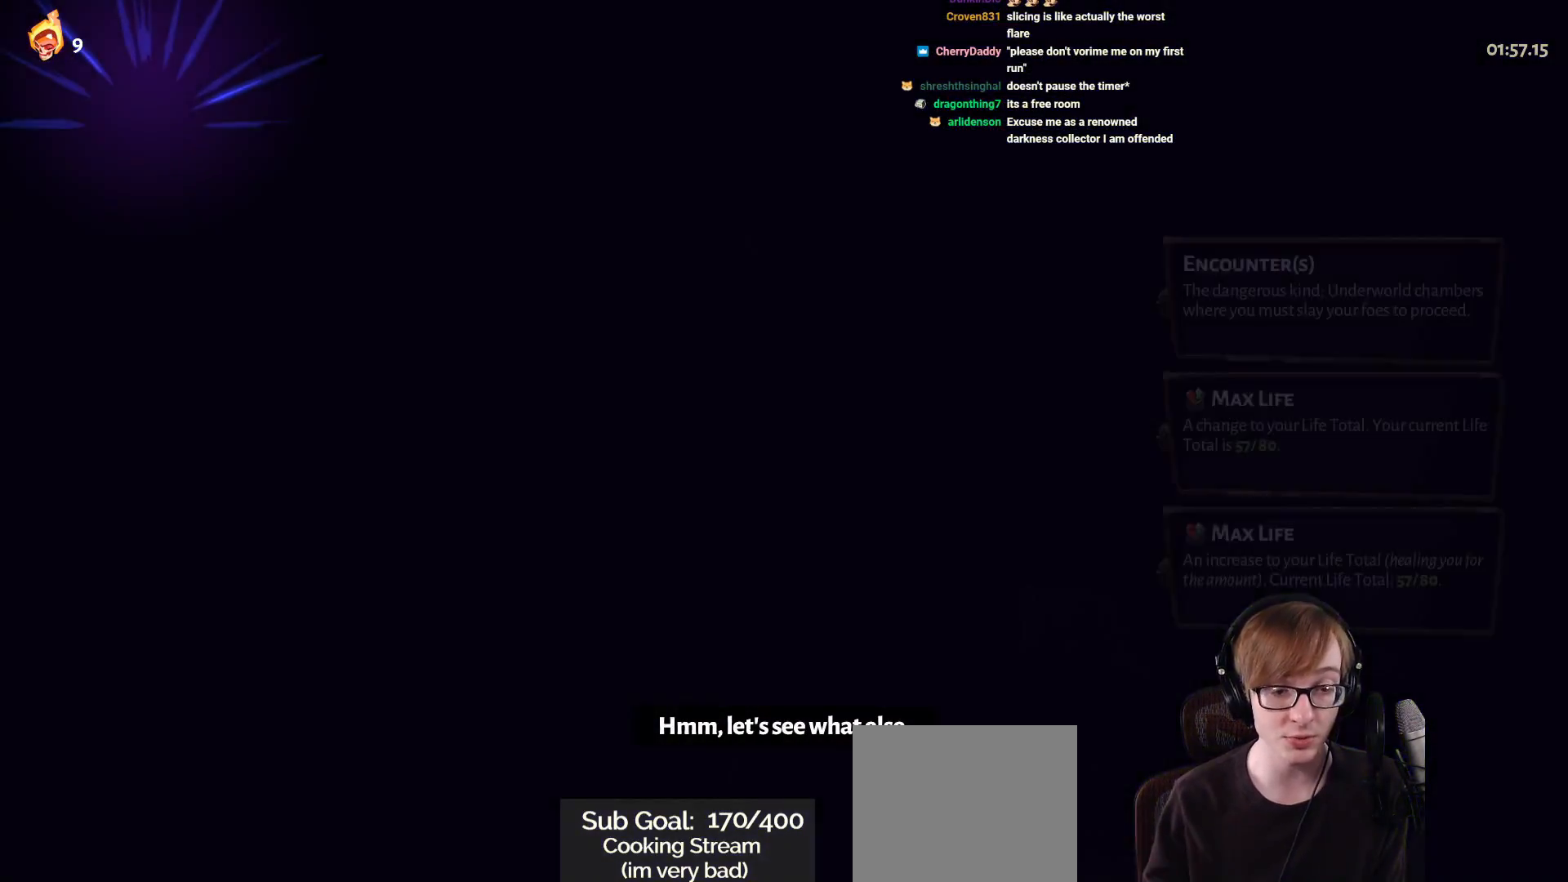
{"buttons": [], "left_stick": "center", "right_stick": "center", "events": []}
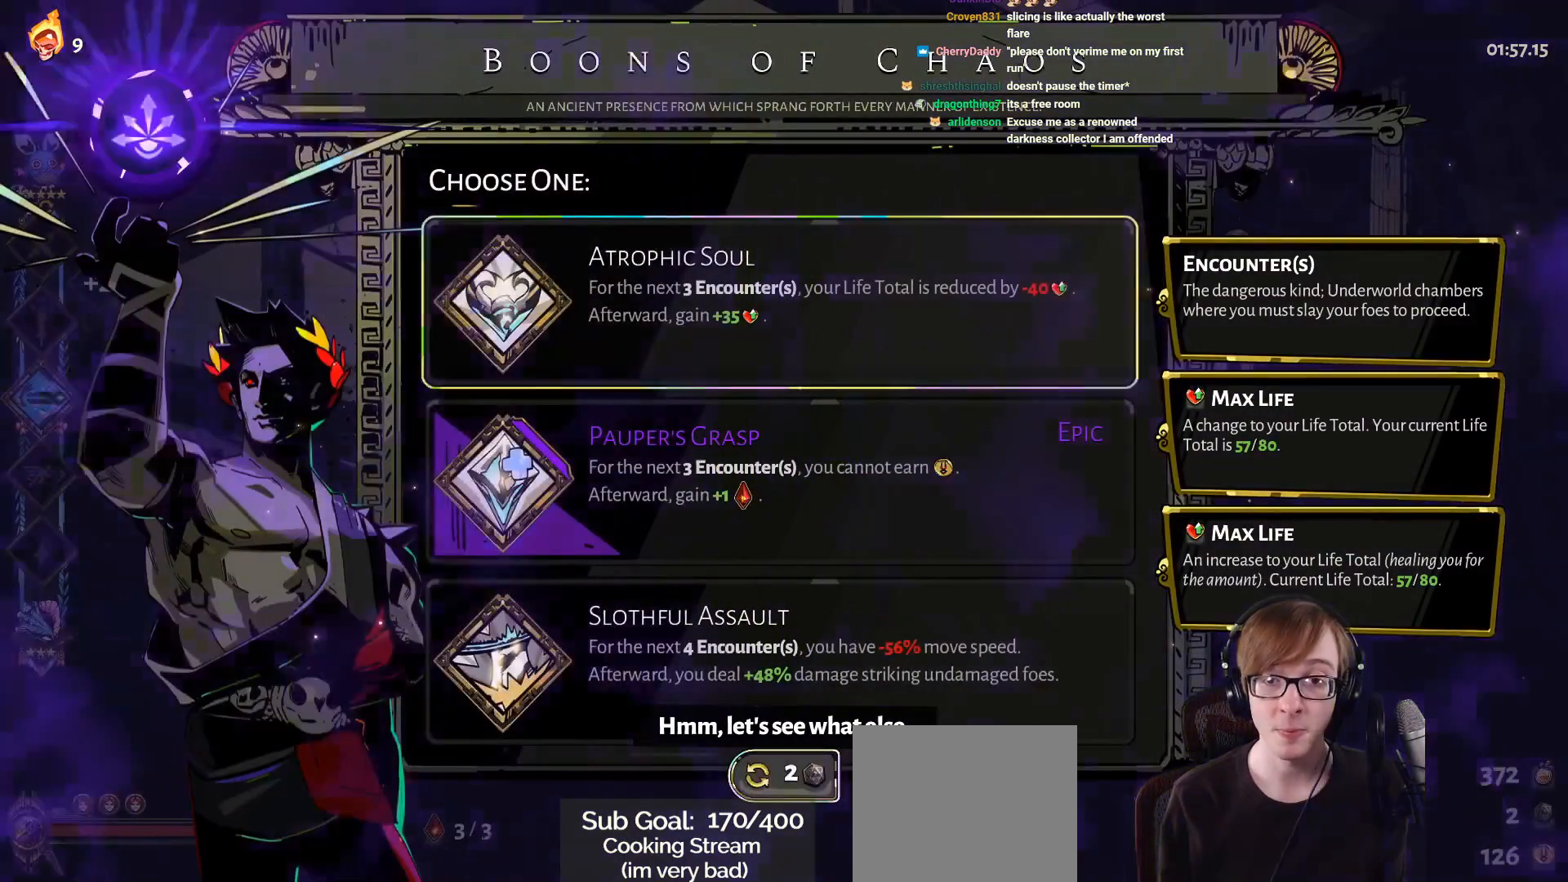
{"buttons": [], "left_stick": "center", "right_stick": "center", "events": []}
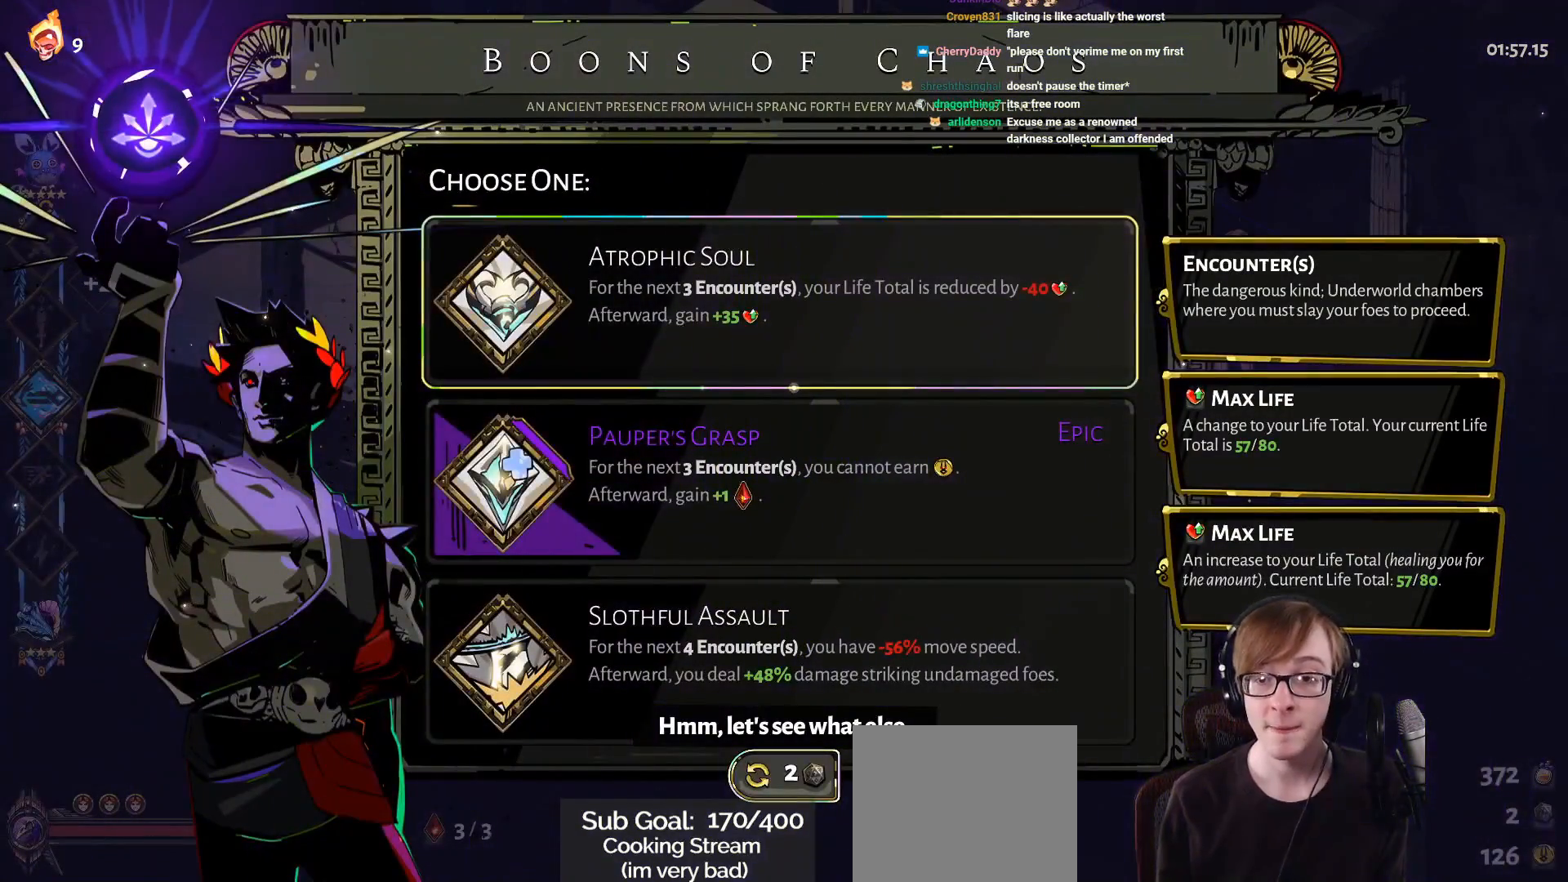
{"buttons": [], "left_stick": "center", "right_stick": "center", "events": [[133, "DPAD_DOWN", "down"], [267, "DPAD_DOWN", "up"]]}
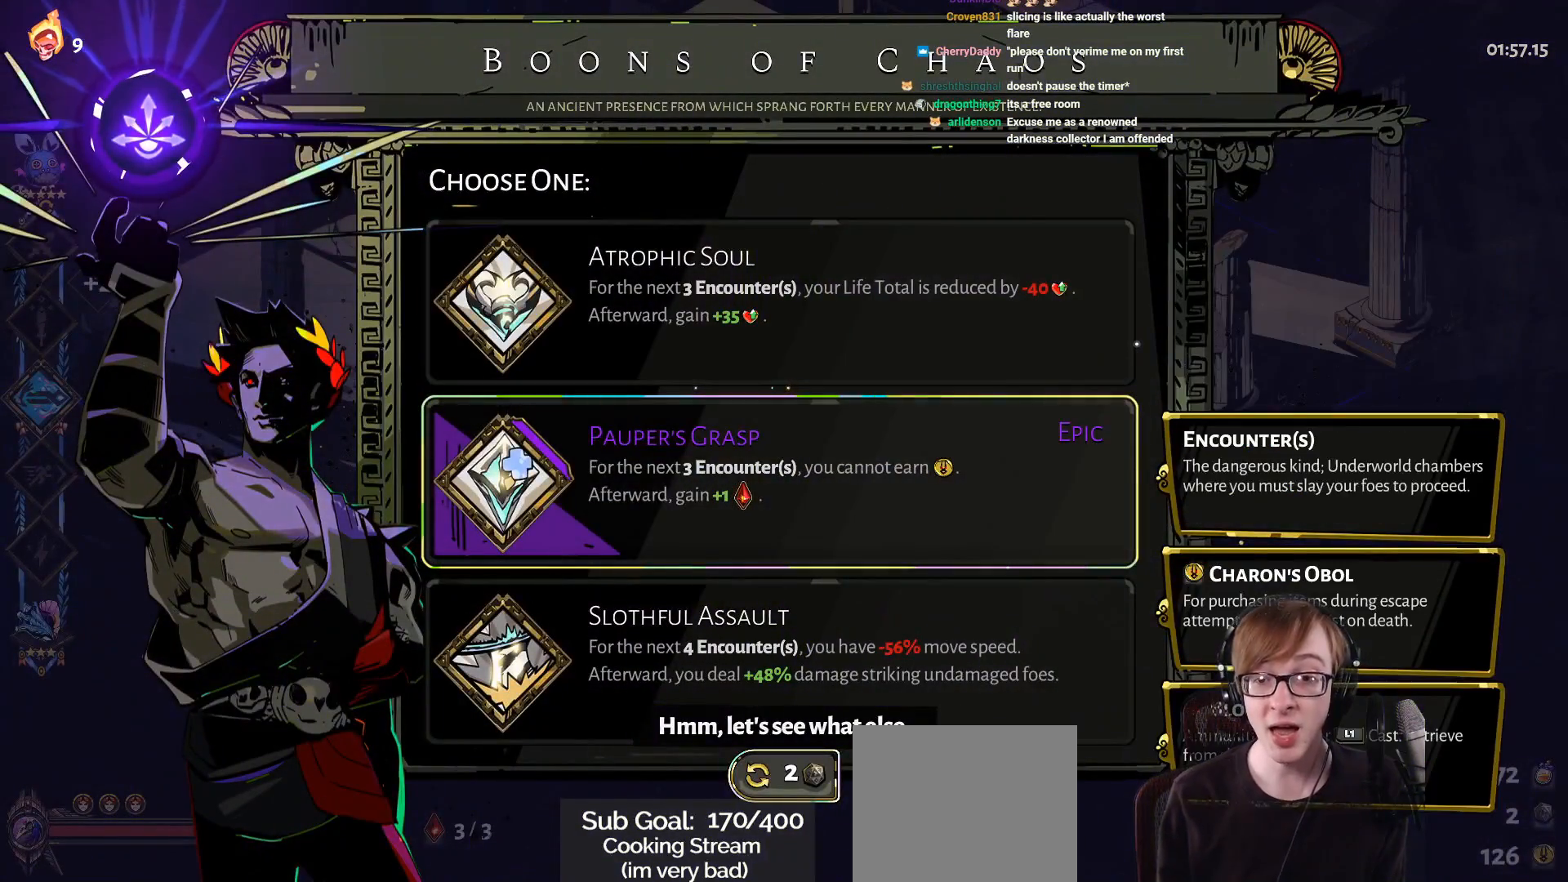
{"buttons": [], "left_stick": "center", "right_stick": "center", "events": []}
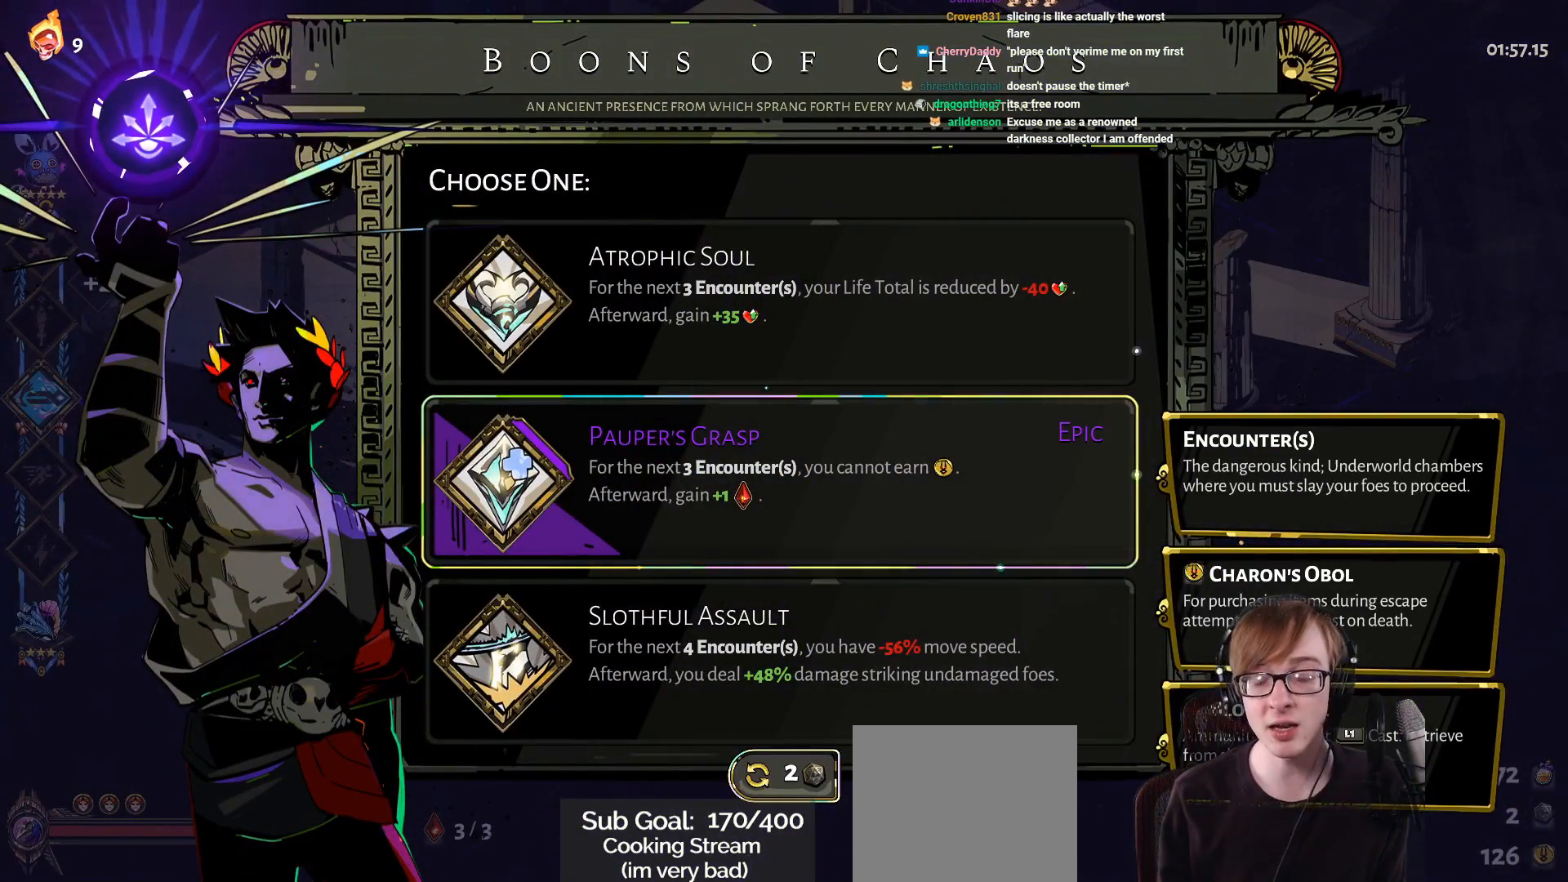
{"buttons": [], "left_stick": "center", "right_stick": "center", "events": []}
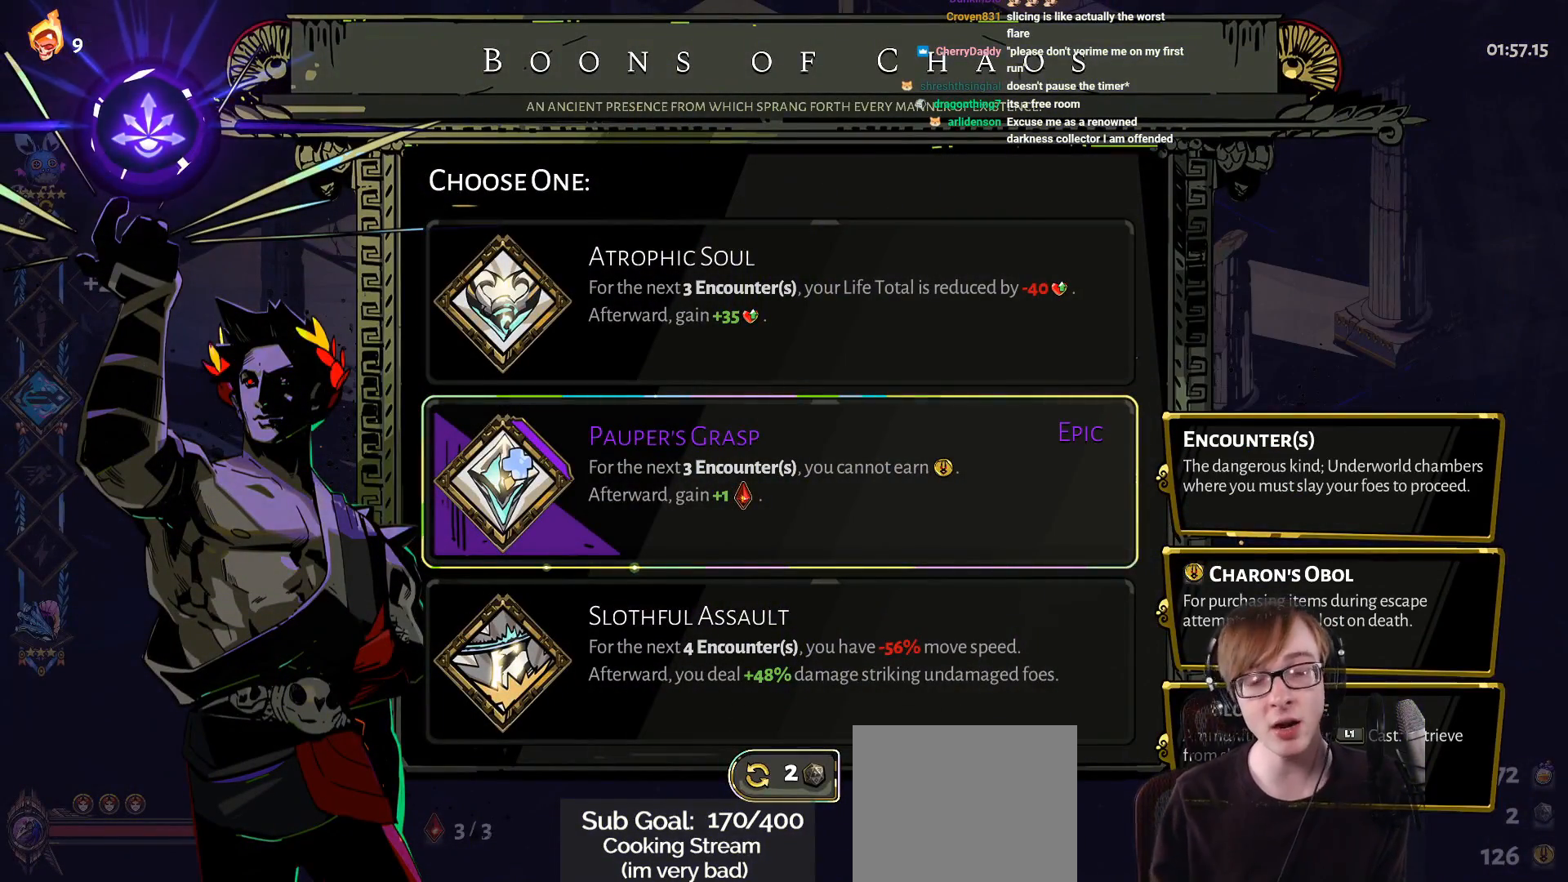
{"buttons": [], "left_stick": "center", "right_stick": "center", "events": []}
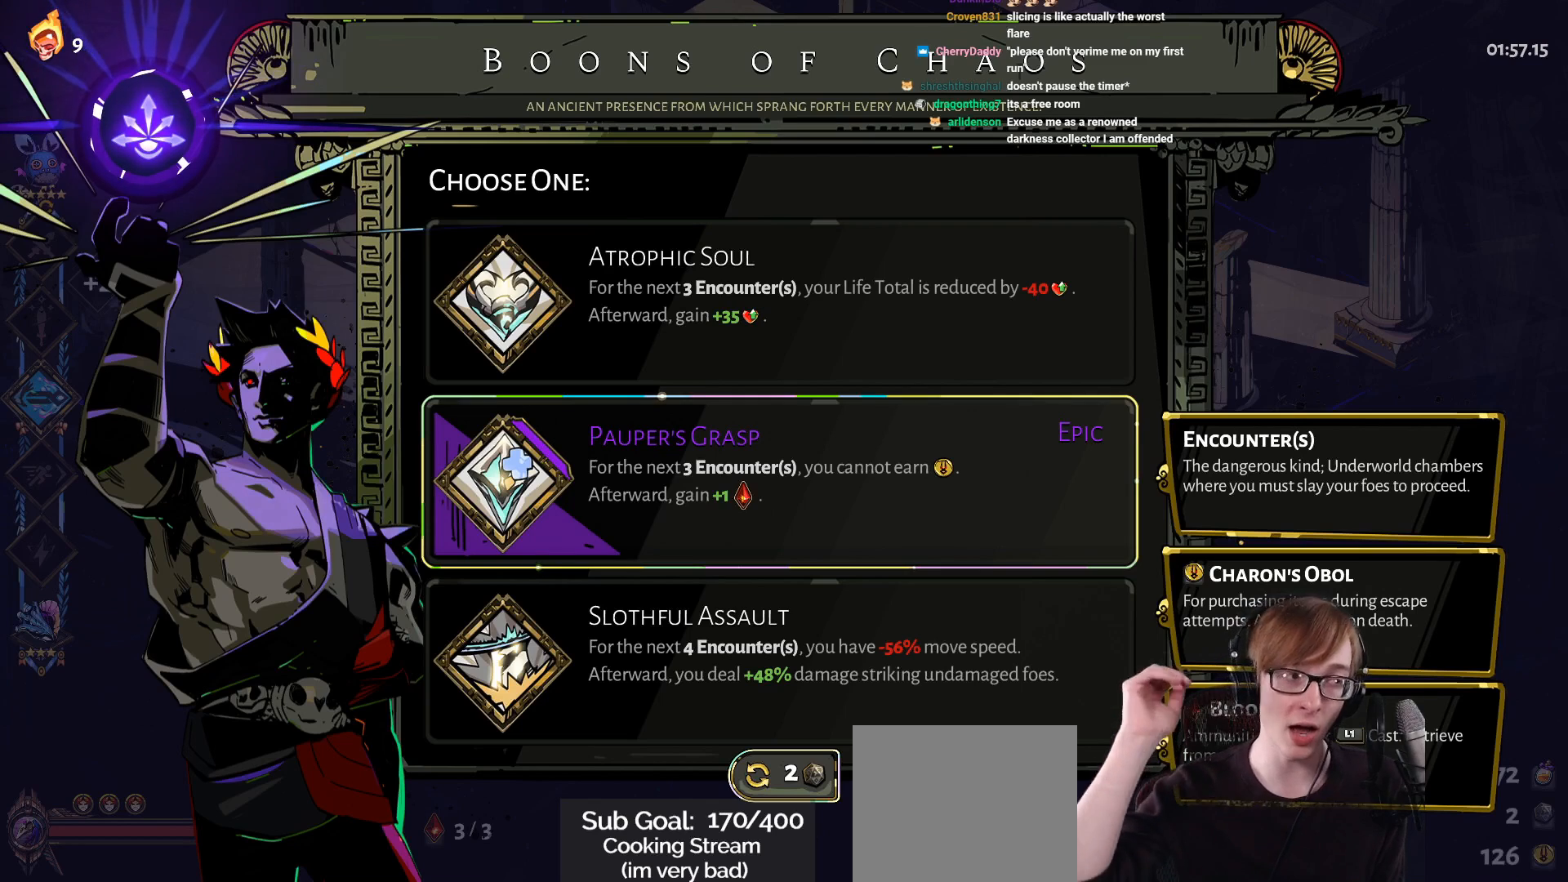
{"buttons": [], "left_stick": "center", "right_stick": "center", "events": []}